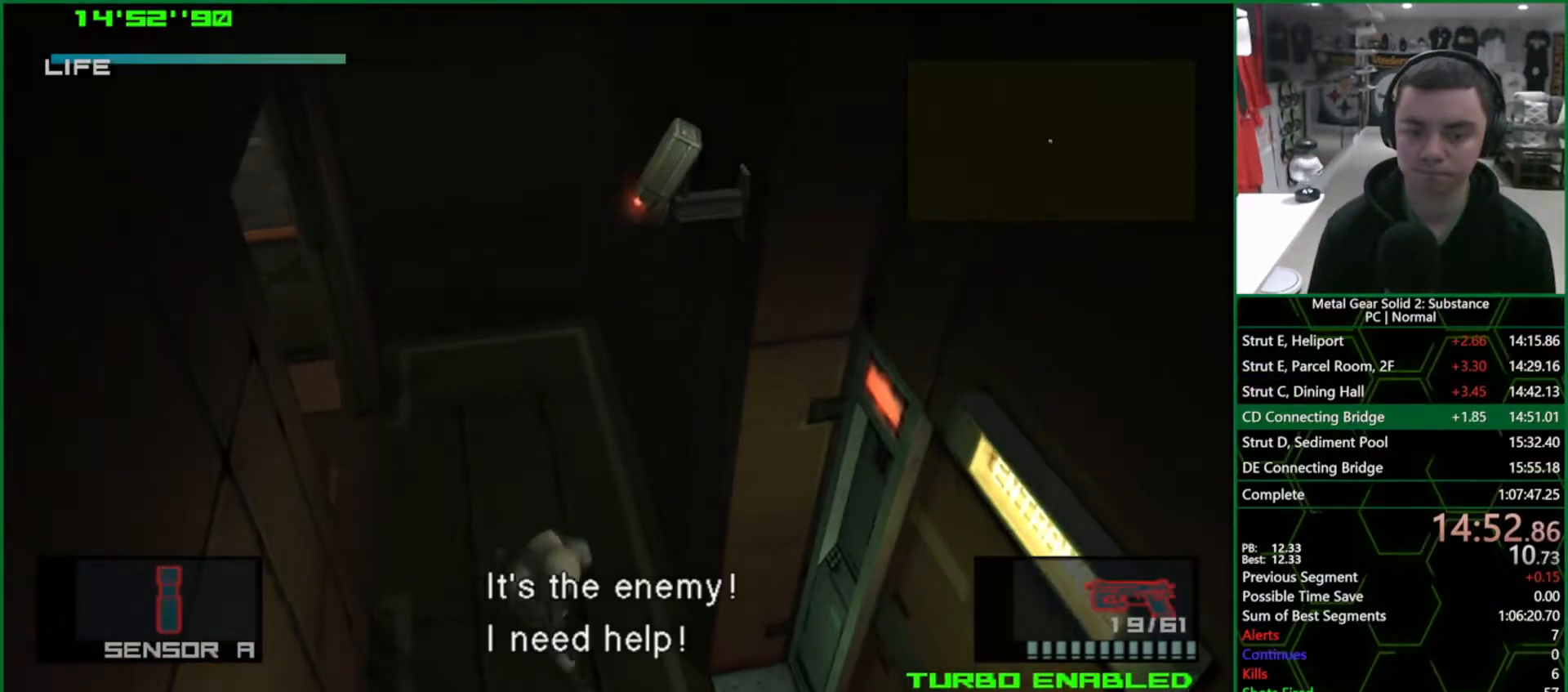
Gameplay with a controller (PlayStation layout); each line is a JSON object with the inputs held at the frame after it. "events" lists button and stick changes between this image and that frame as [ms after this image, input, new state], when the widget could be followed in between. Not read: HOME L3 R3.
{"buttons": ["CROSS", "L1"], "left_stick": "right", "right_stick": "center", "events": [[300, "left_stick", "right"], [417, "CROSS", "down"]]}
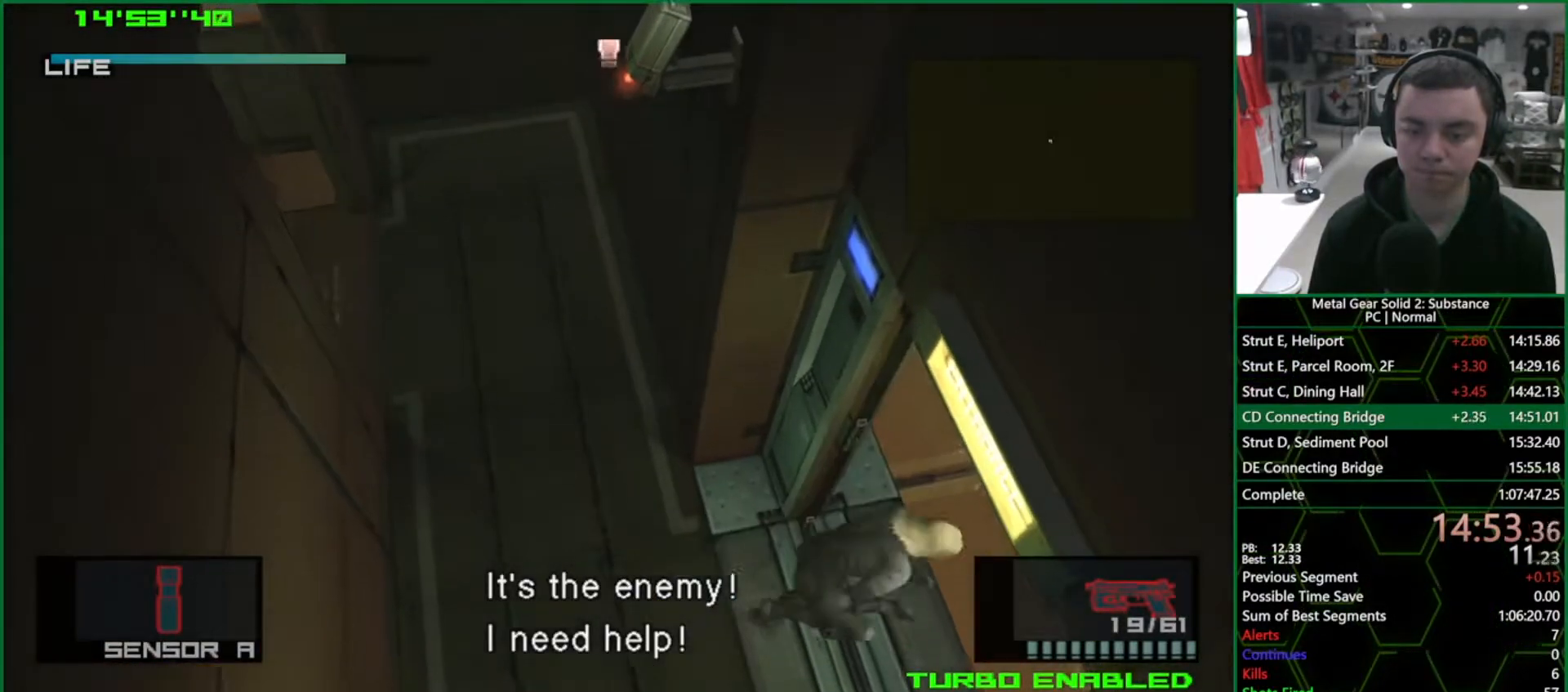
{"buttons": [], "left_stick": "up-left", "right_stick": "center", "events": [[100, "CROSS", "up"], [167, "L1", "up"], [200, "left_stick", "center"], [317, "left_stick", "up-left"]]}
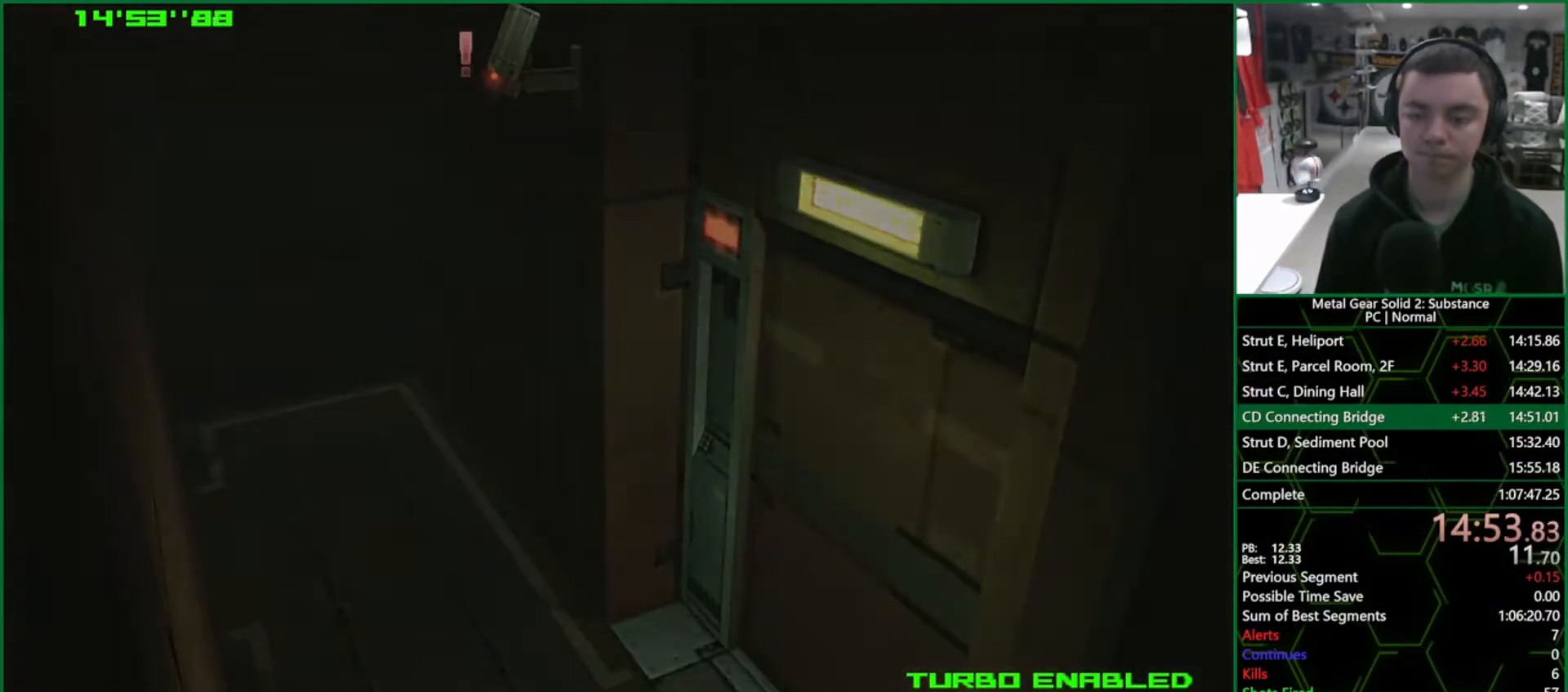
{"buttons": [], "left_stick": "up-left", "right_stick": "center", "events": []}
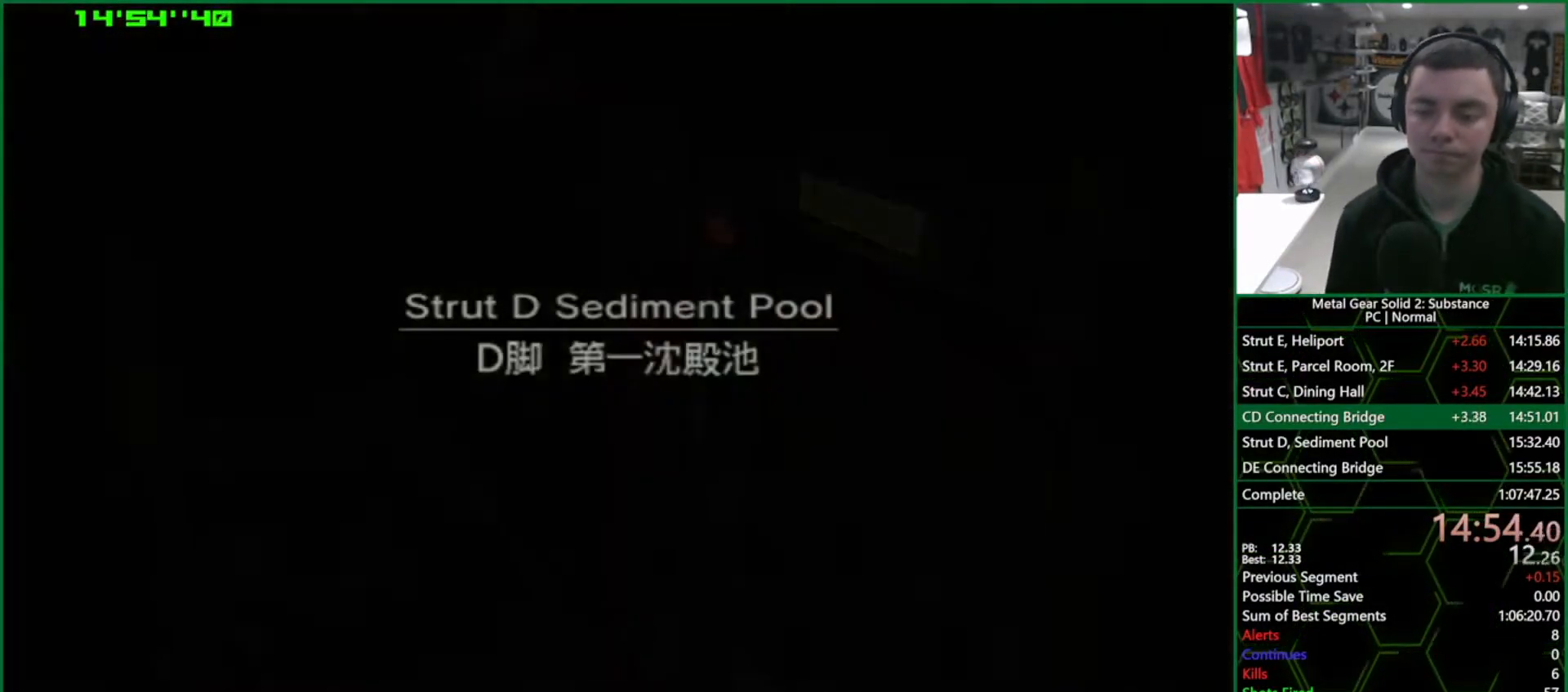
{"buttons": [], "left_stick": "up-left", "right_stick": "center", "events": []}
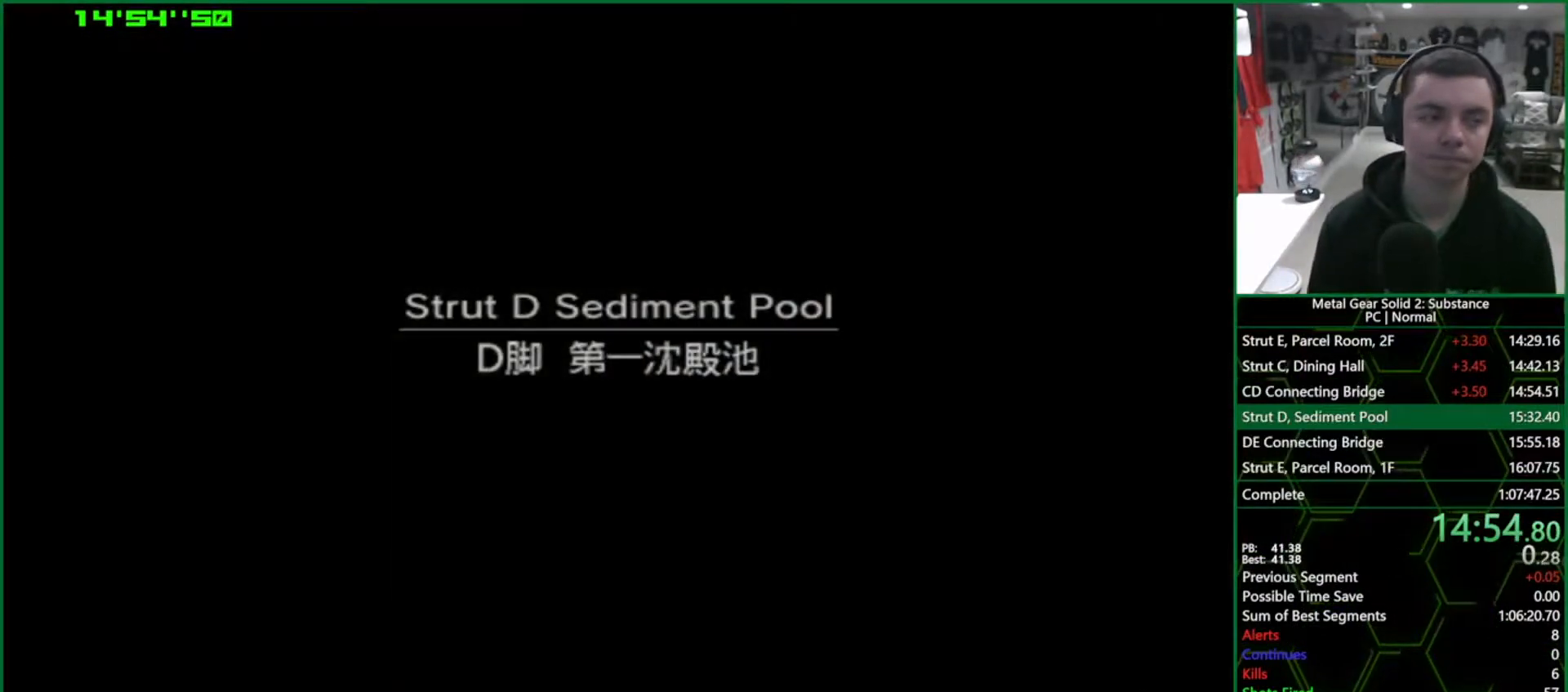
{"buttons": ["L1"], "left_stick": "up-left", "right_stick": "center", "events": [[283, "L1", "down"]]}
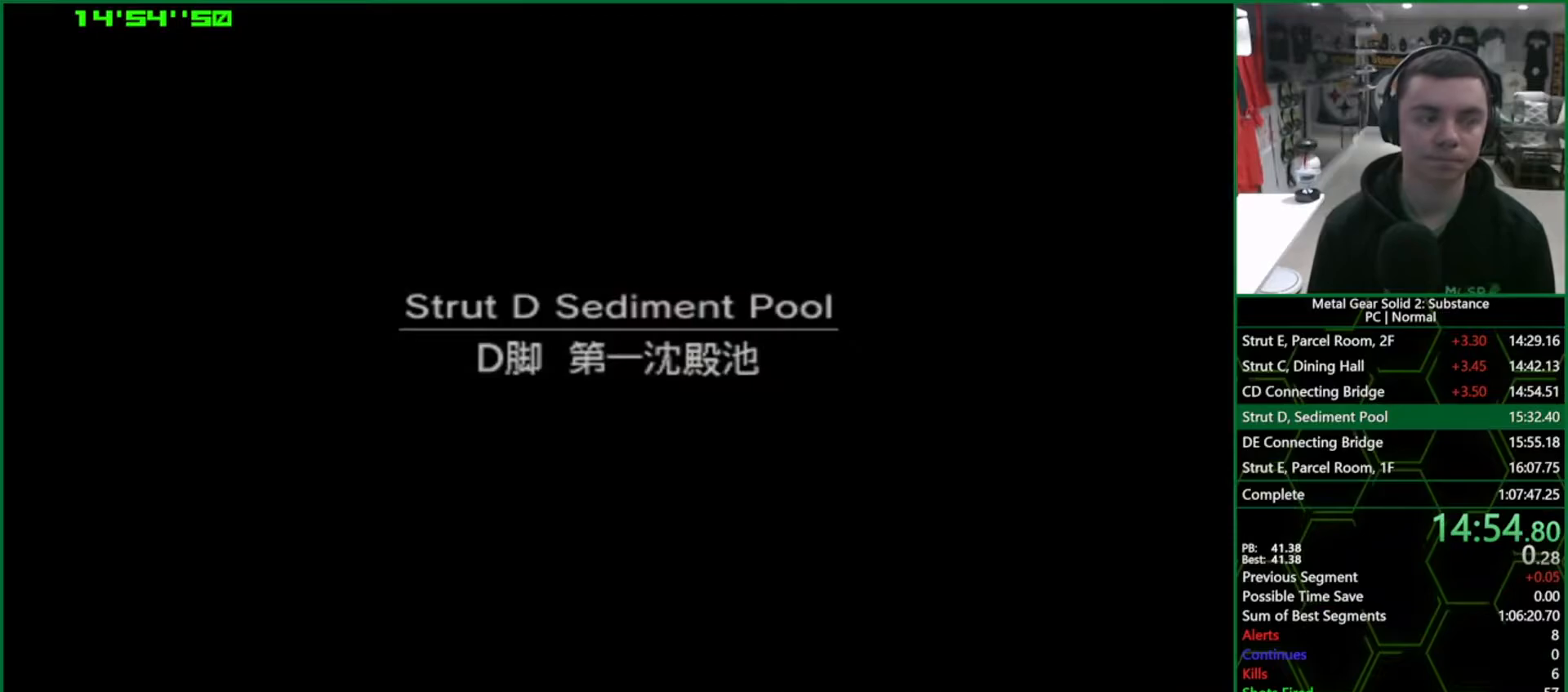
{"buttons": [], "left_stick": "up-left", "right_stick": "center", "events": [[367, "L1", "up"]]}
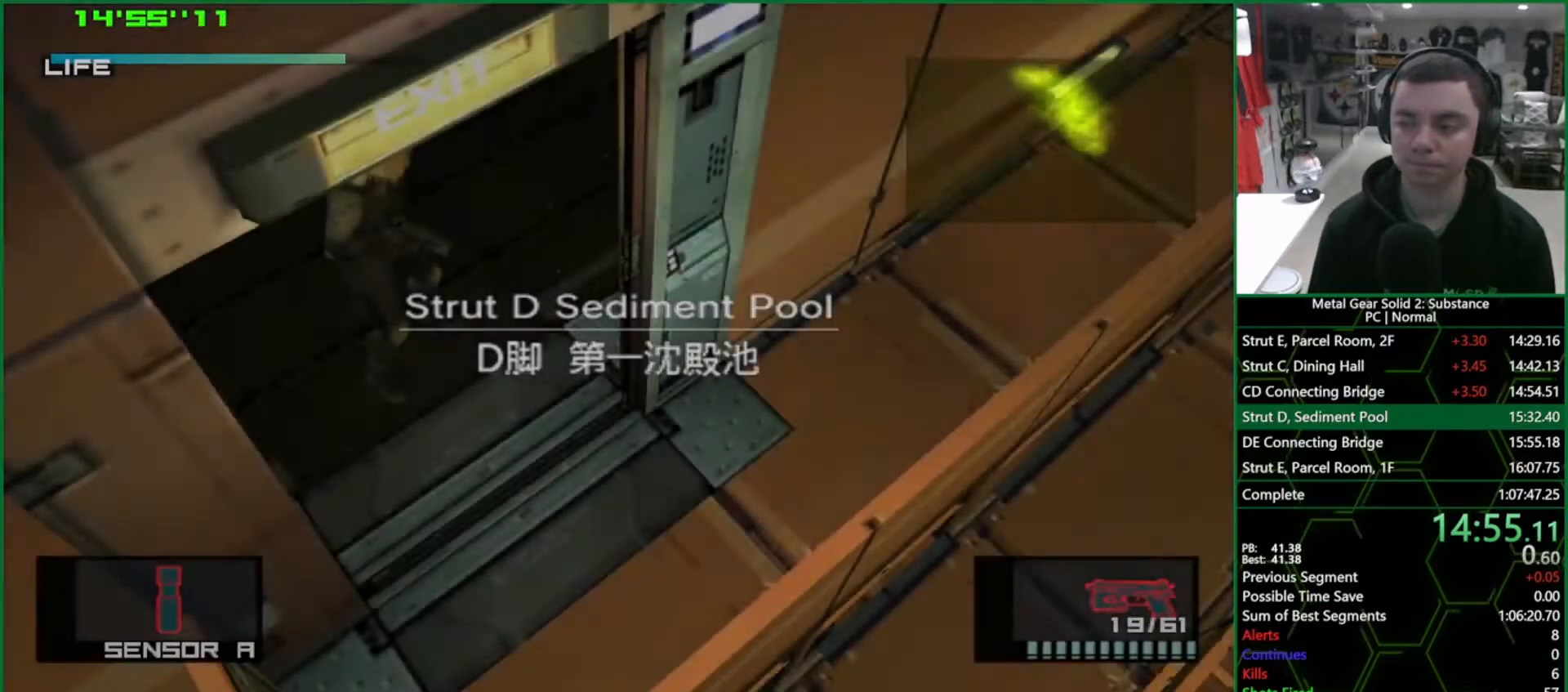
{"buttons": ["L1"], "left_stick": "up-left", "right_stick": "center", "events": [[33, "L1", "down"]]}
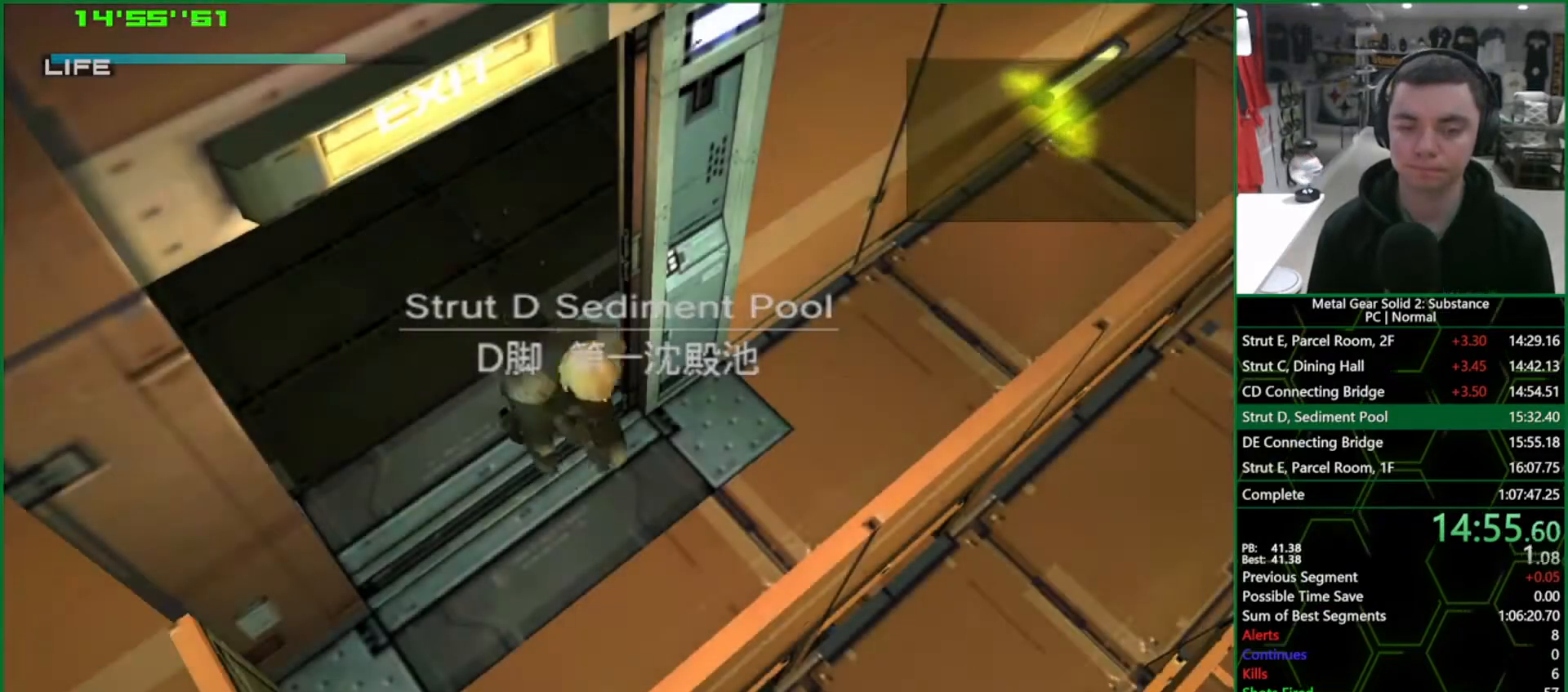
{"buttons": ["L1"], "left_stick": "up-left", "right_stick": "center", "events": []}
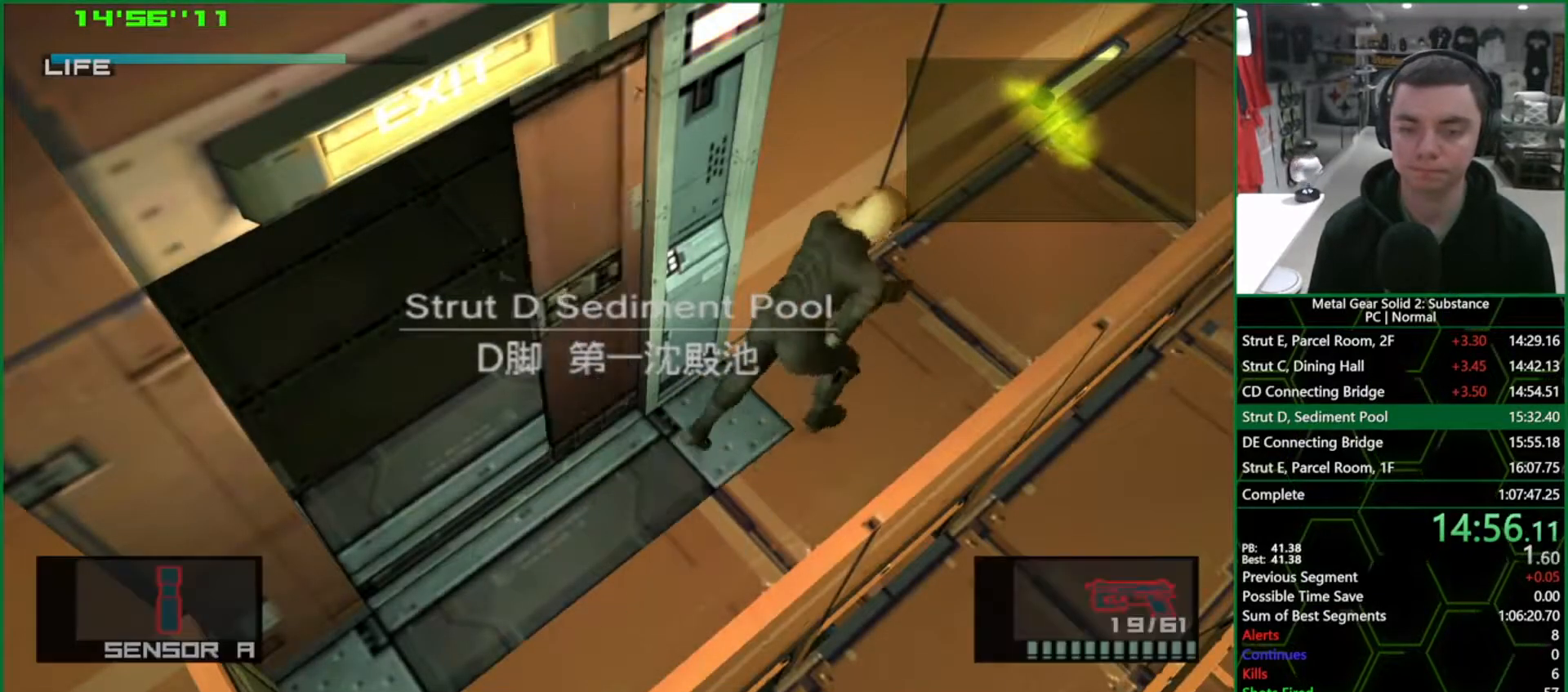
{"buttons": ["L1"], "left_stick": "up-left", "right_stick": "center", "events": []}
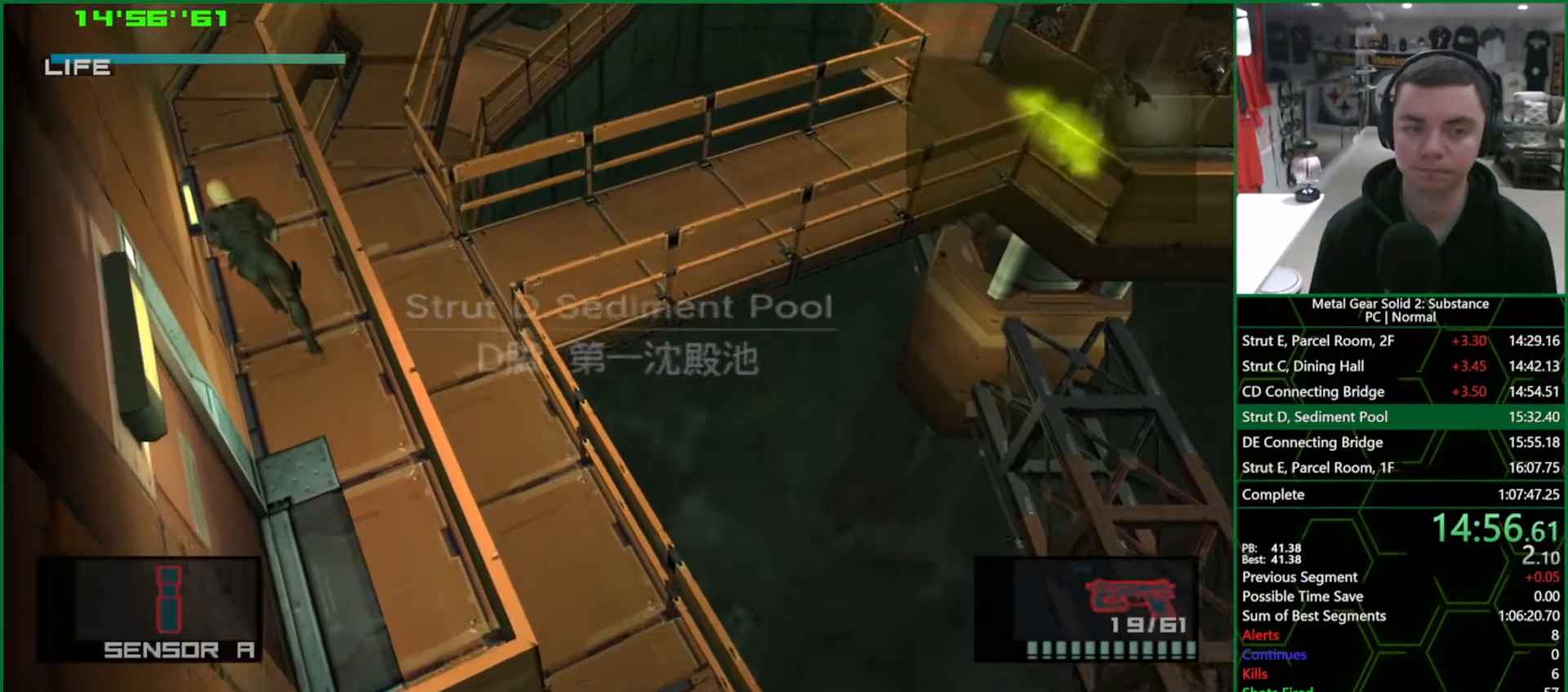
{"buttons": ["L1"], "left_stick": "up-left", "right_stick": "center", "events": []}
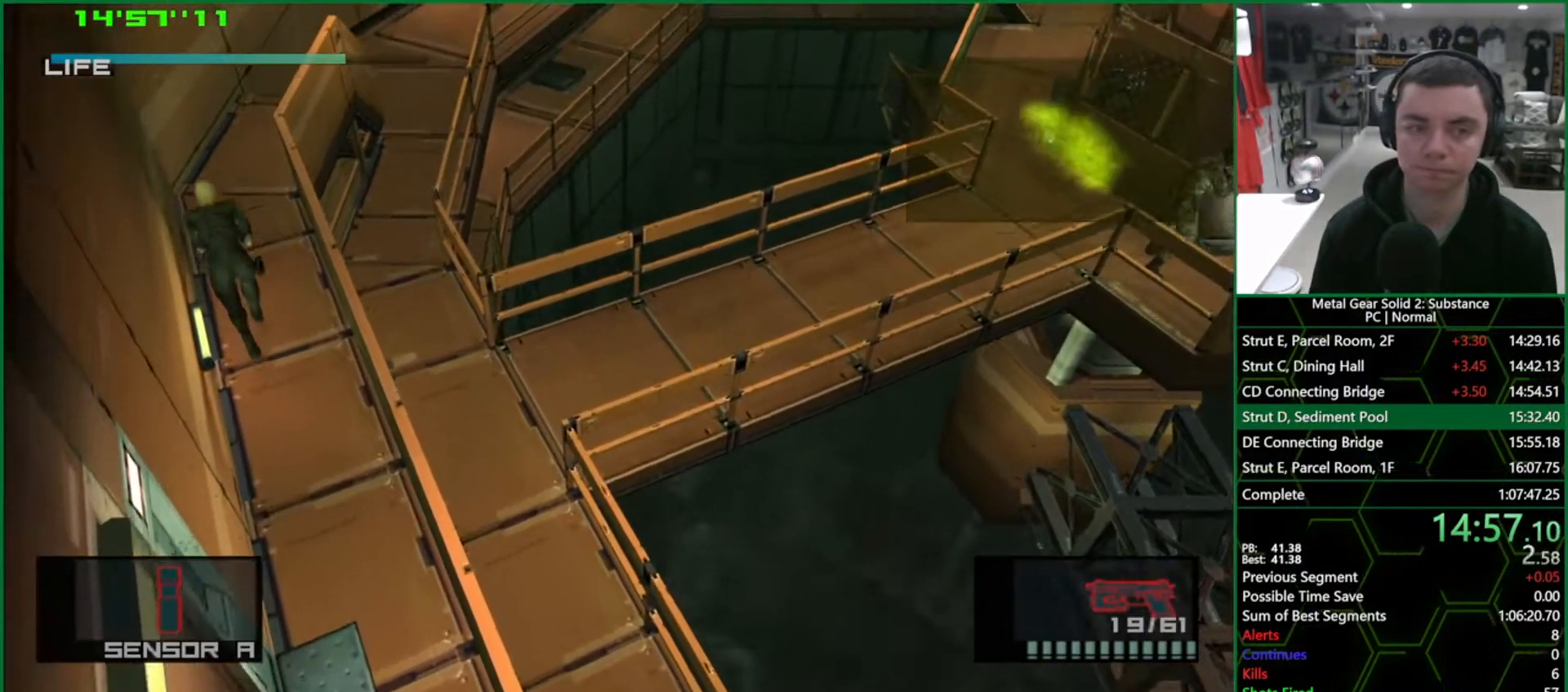
{"buttons": ["L1"], "left_stick": "up", "right_stick": "center", "events": [[250, "left_stick", "up"], [383, "CROSS", "down"], [483, "CROSS", "up"]]}
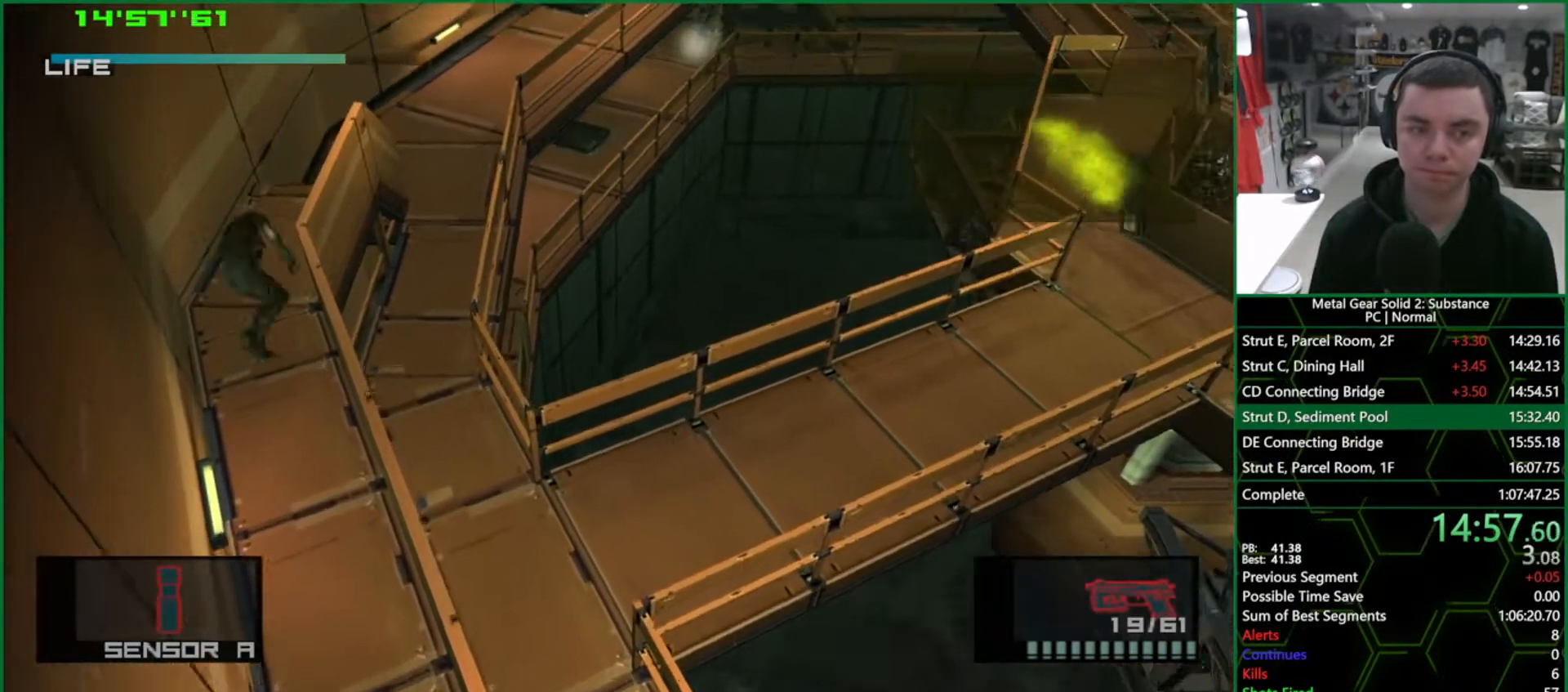
{"buttons": ["L1"], "left_stick": "up-right", "right_stick": "center", "events": [[200, "left_stick", "center"], [300, "left_stick", "up-right"]]}
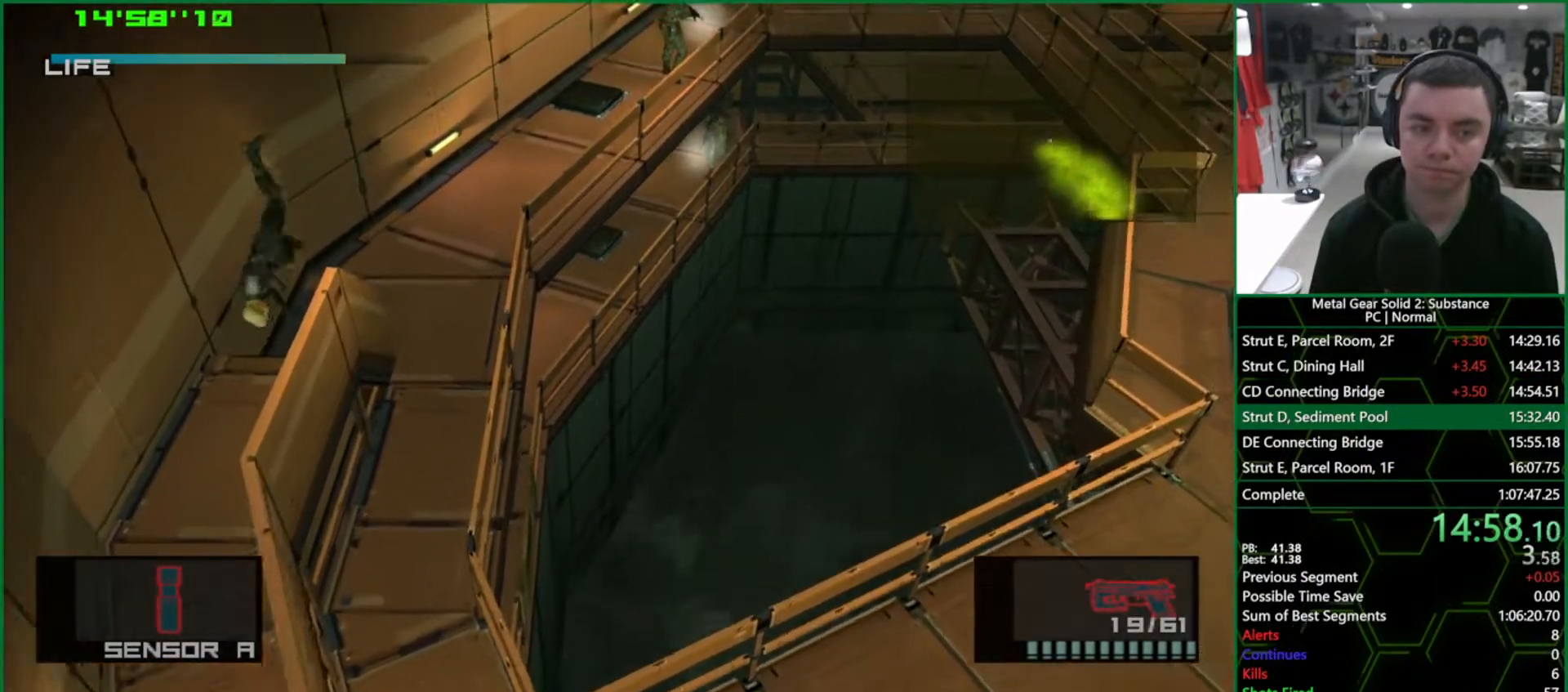
{"buttons": ["L1"], "left_stick": "up-right", "right_stick": "center", "events": []}
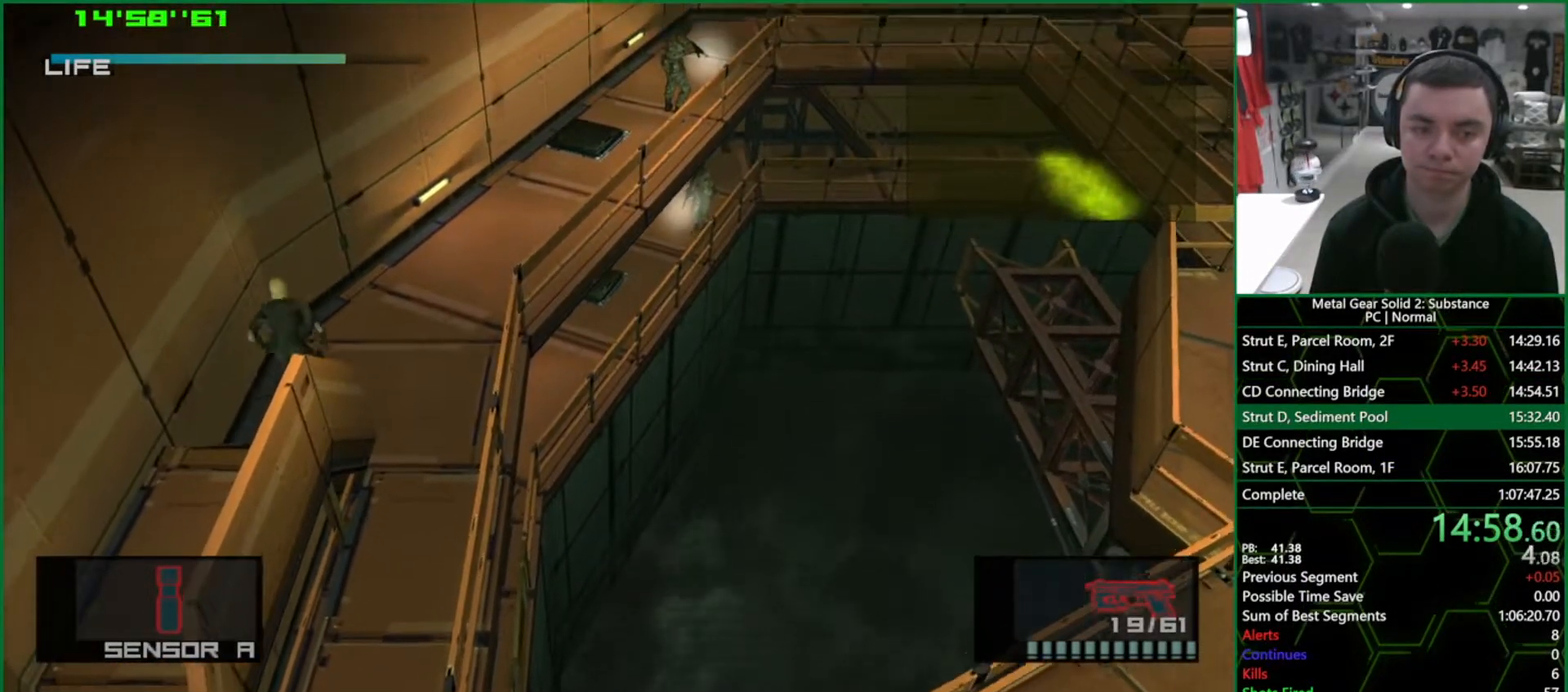
{"buttons": ["L1"], "left_stick": "down", "right_stick": "center", "events": [[33, "SQUARE", "down"], [100, "SQUARE", "up"], [183, "left_stick", "down-right"], [250, "left_stick", "down"]]}
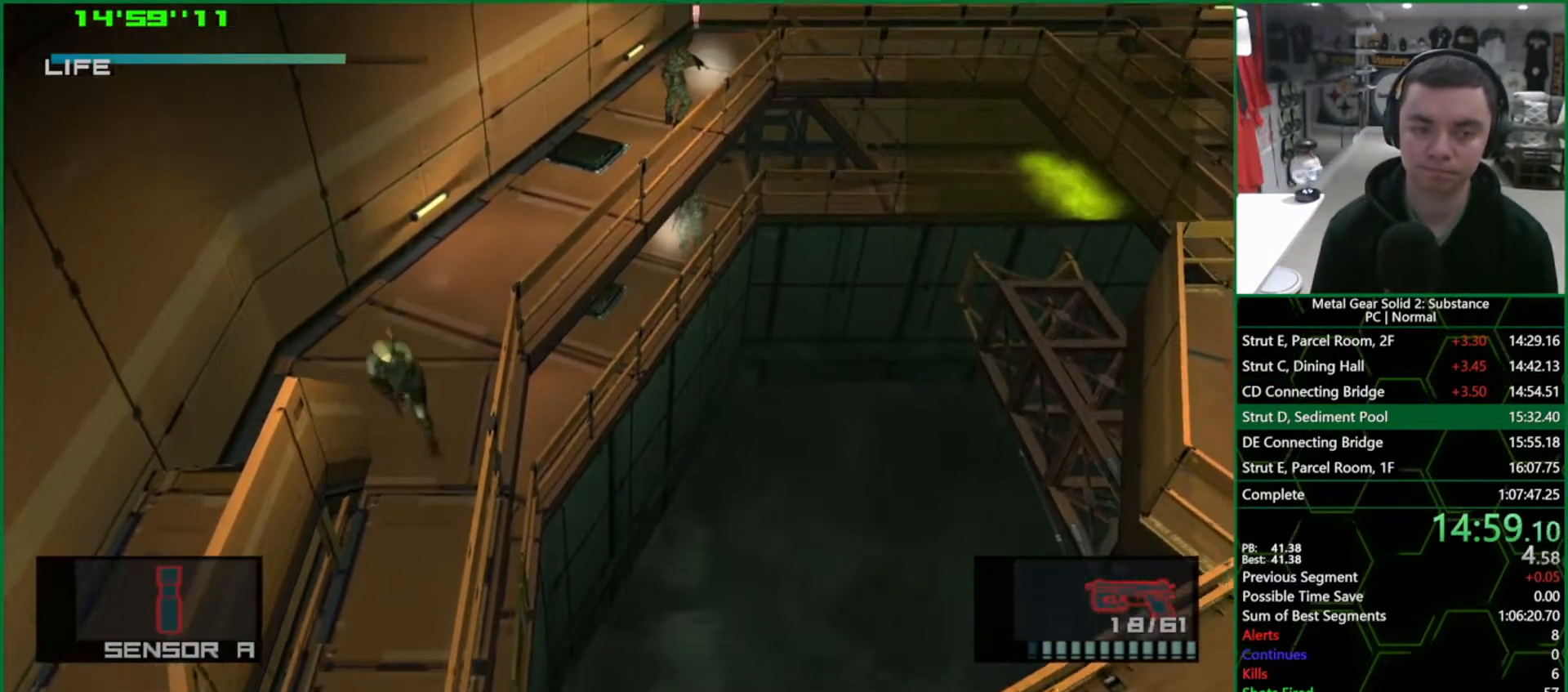
{"buttons": ["L1"], "left_stick": "down", "right_stick": "center", "events": []}
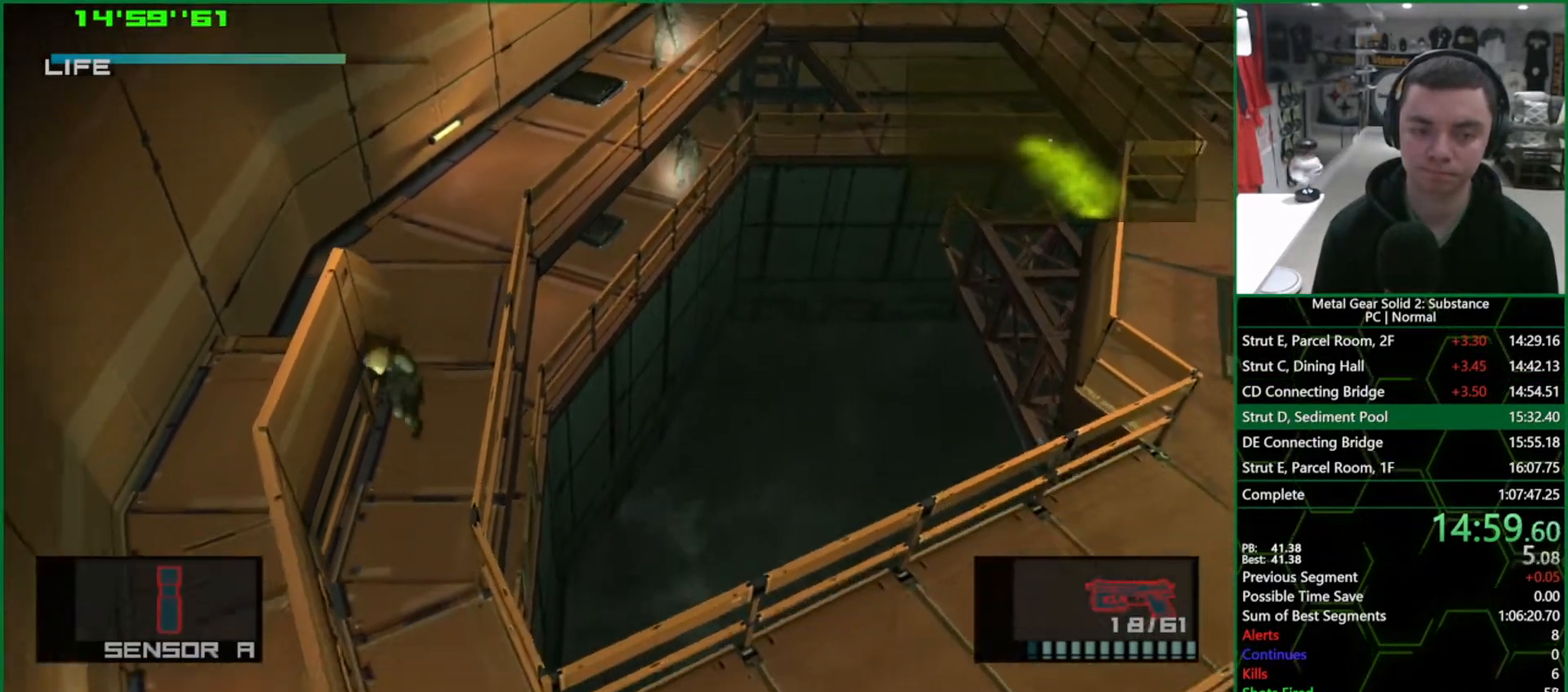
{"buttons": ["L1"], "left_stick": "down", "right_stick": "center", "events": [[350, "CROSS", "down"], [467, "CROSS", "up"]]}
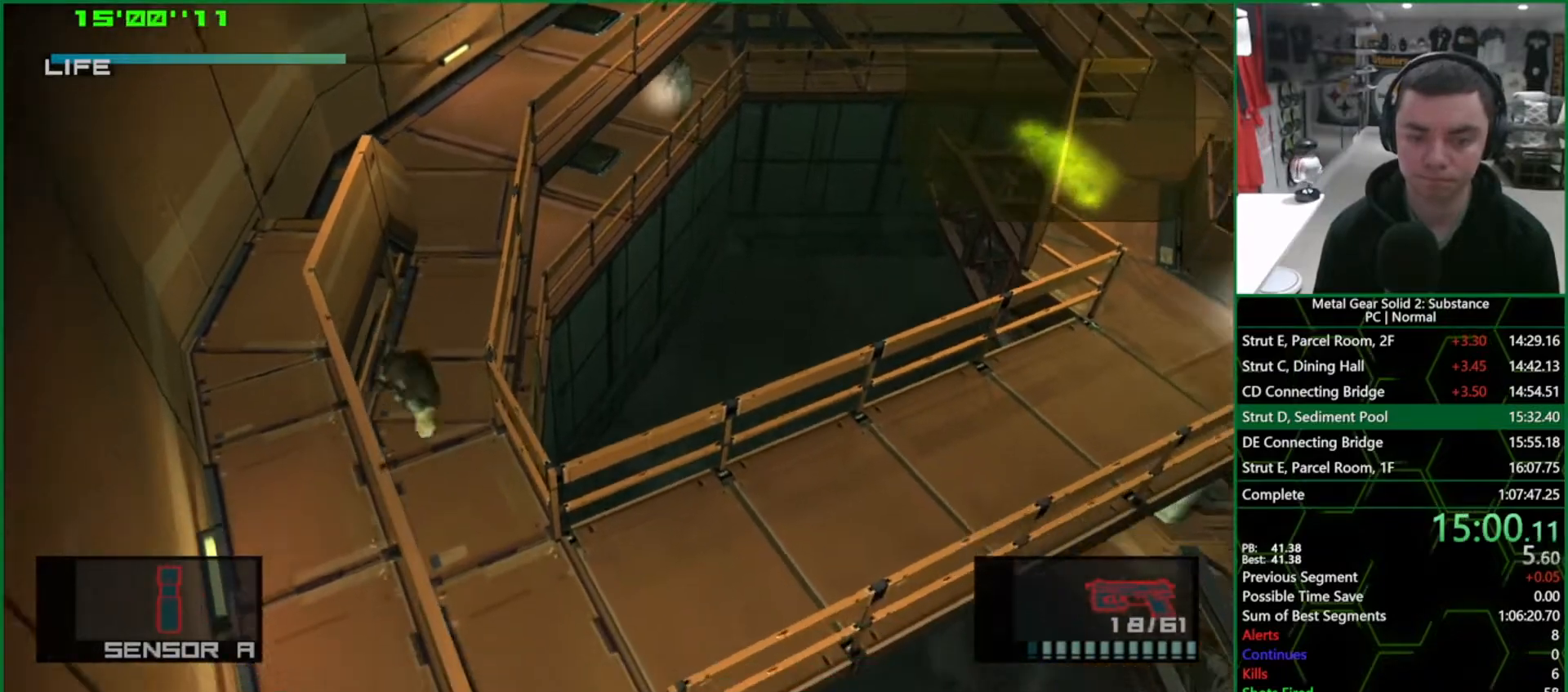
{"buttons": ["L1"], "left_stick": "down", "right_stick": "center", "events": []}
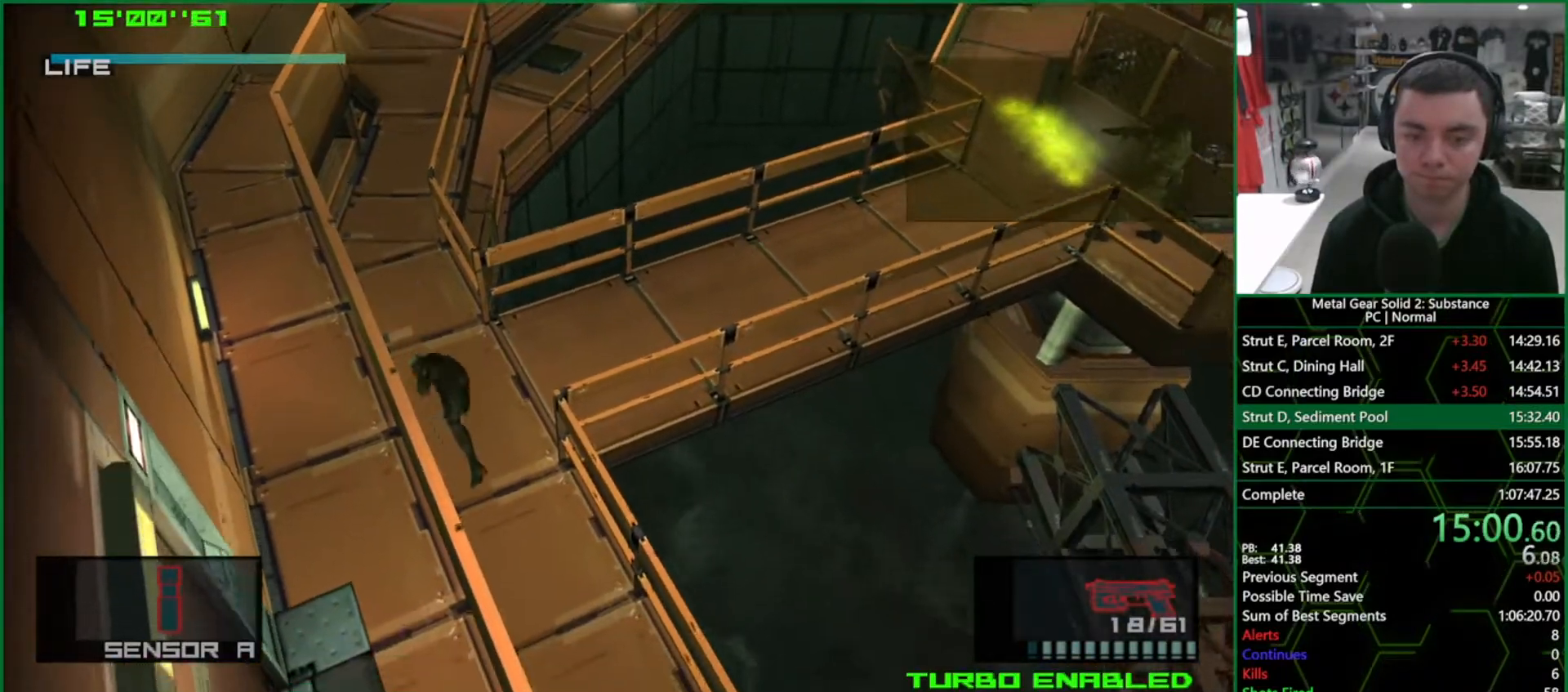
{"buttons": ["TRIANGLE", "L1"], "left_stick": "down", "right_stick": "center", "events": [[67, "TRIANGLE", "down"]]}
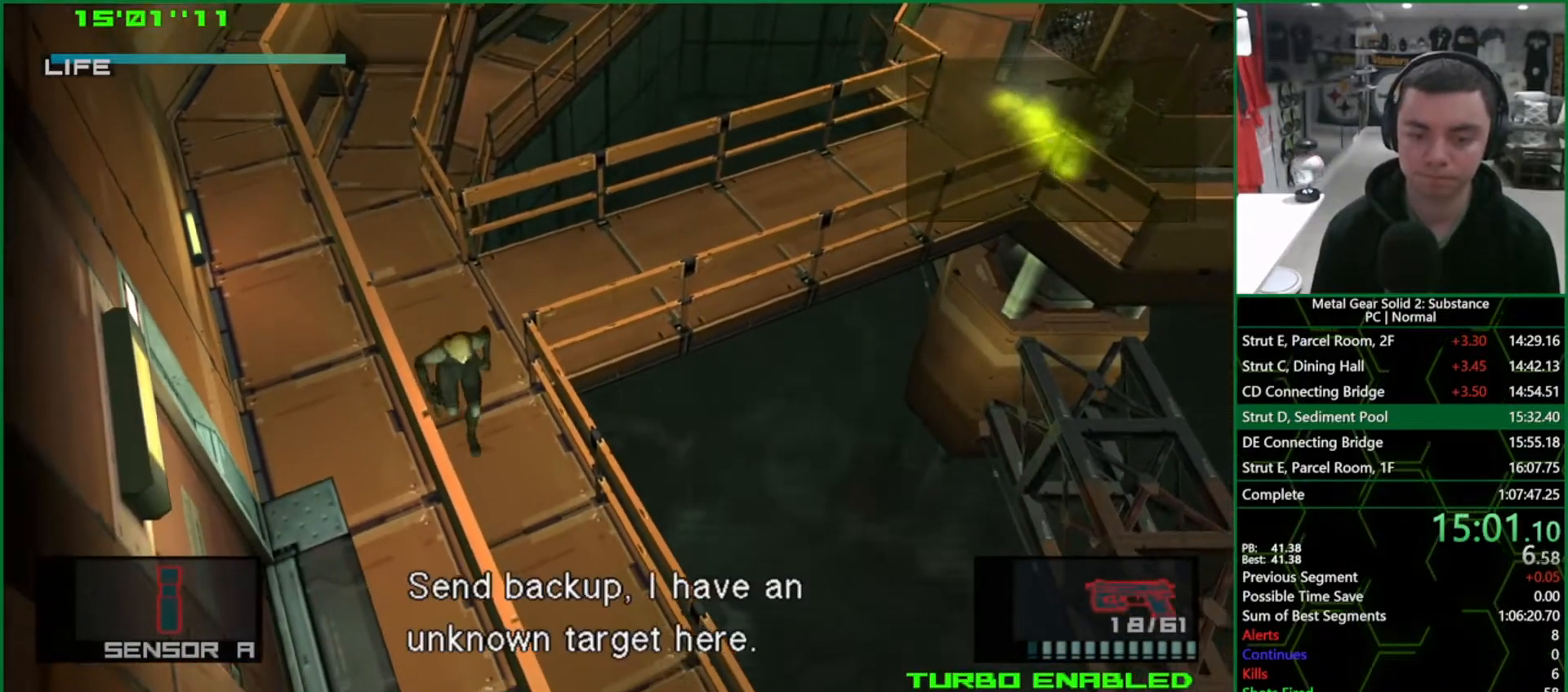
{"buttons": ["TRIANGLE", "L1"], "left_stick": "center", "right_stick": "center", "events": [[333, "left_stick", "up-right"], [483, "left_stick", "center"]]}
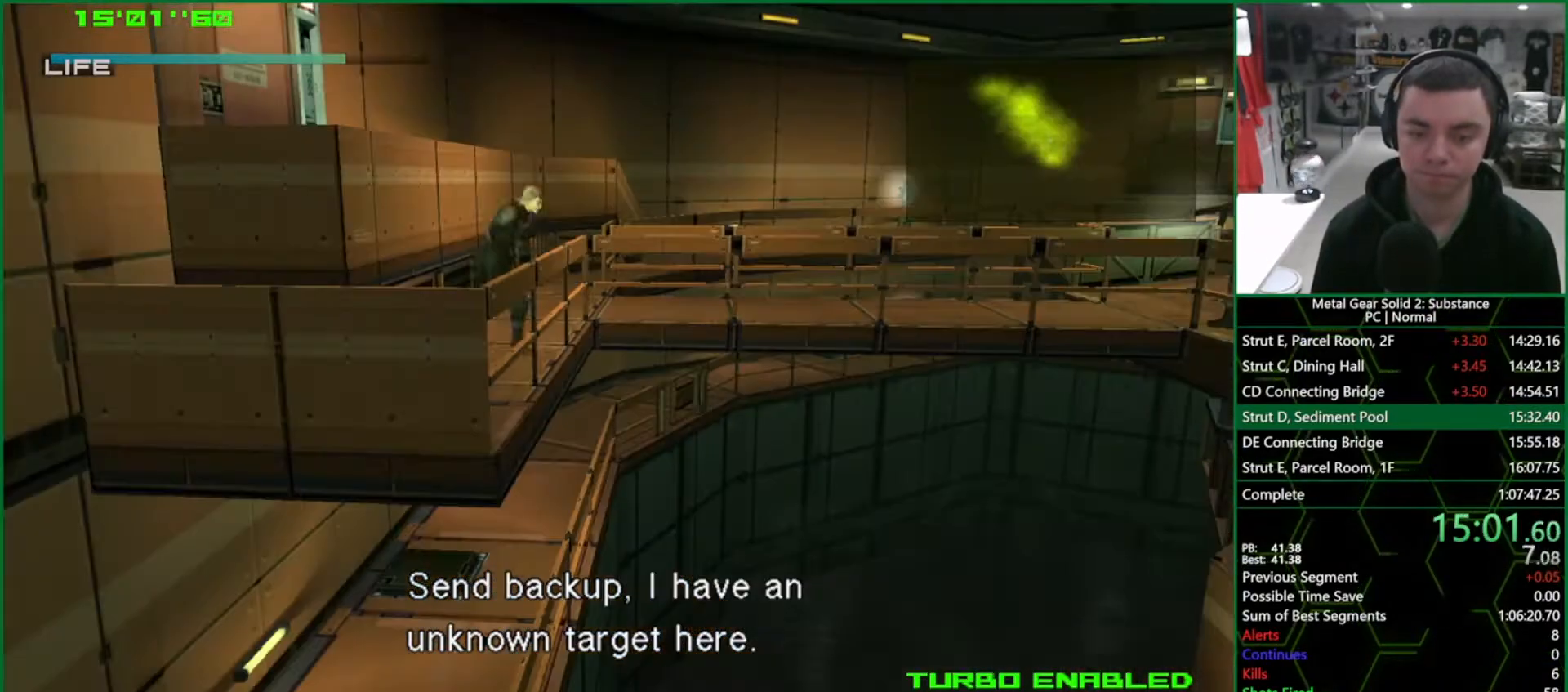
{"buttons": ["CROSS"], "left_stick": "center", "right_stick": "center", "events": [[150, "TRIANGLE", "up"], [200, "L1", "up"], [233, "CROSS", "down"]]}
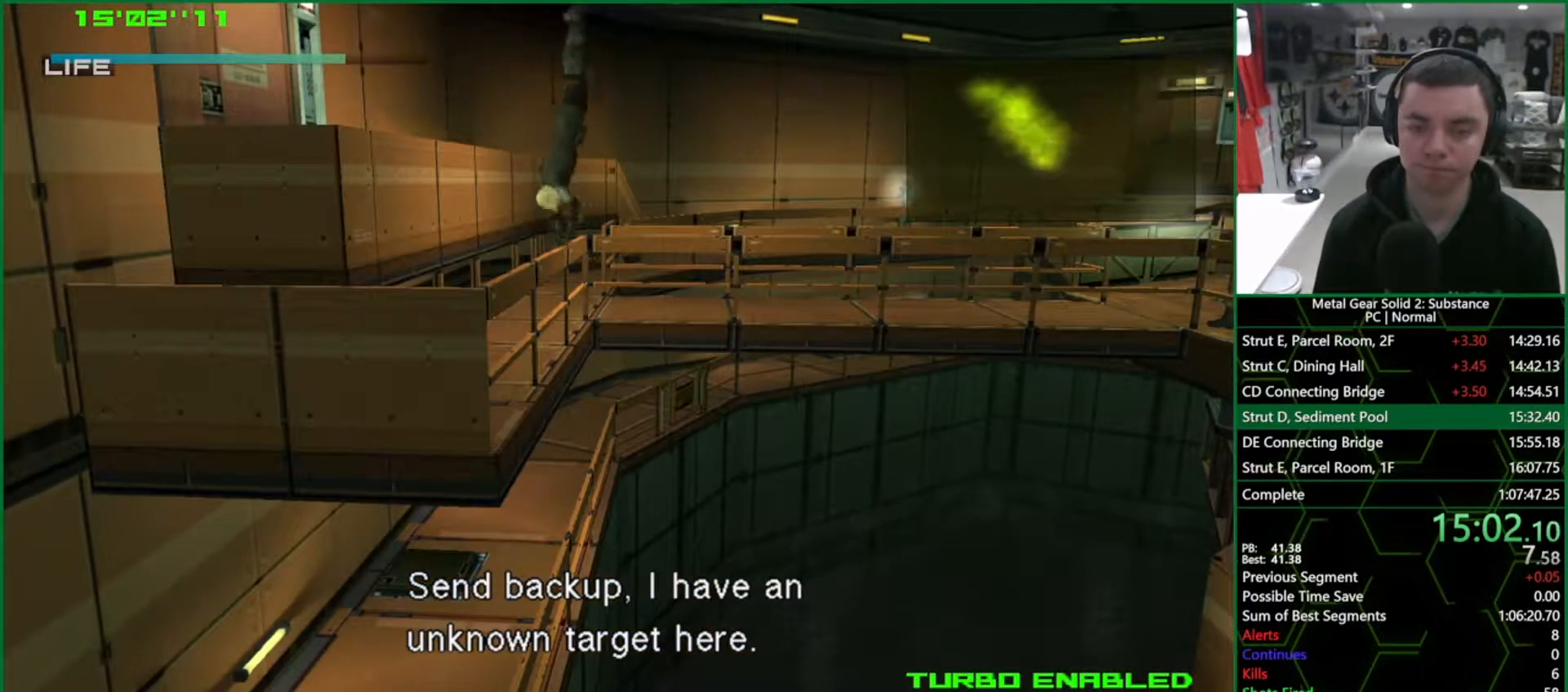
{"buttons": ["CROSS"], "left_stick": "center", "right_stick": "center", "events": []}
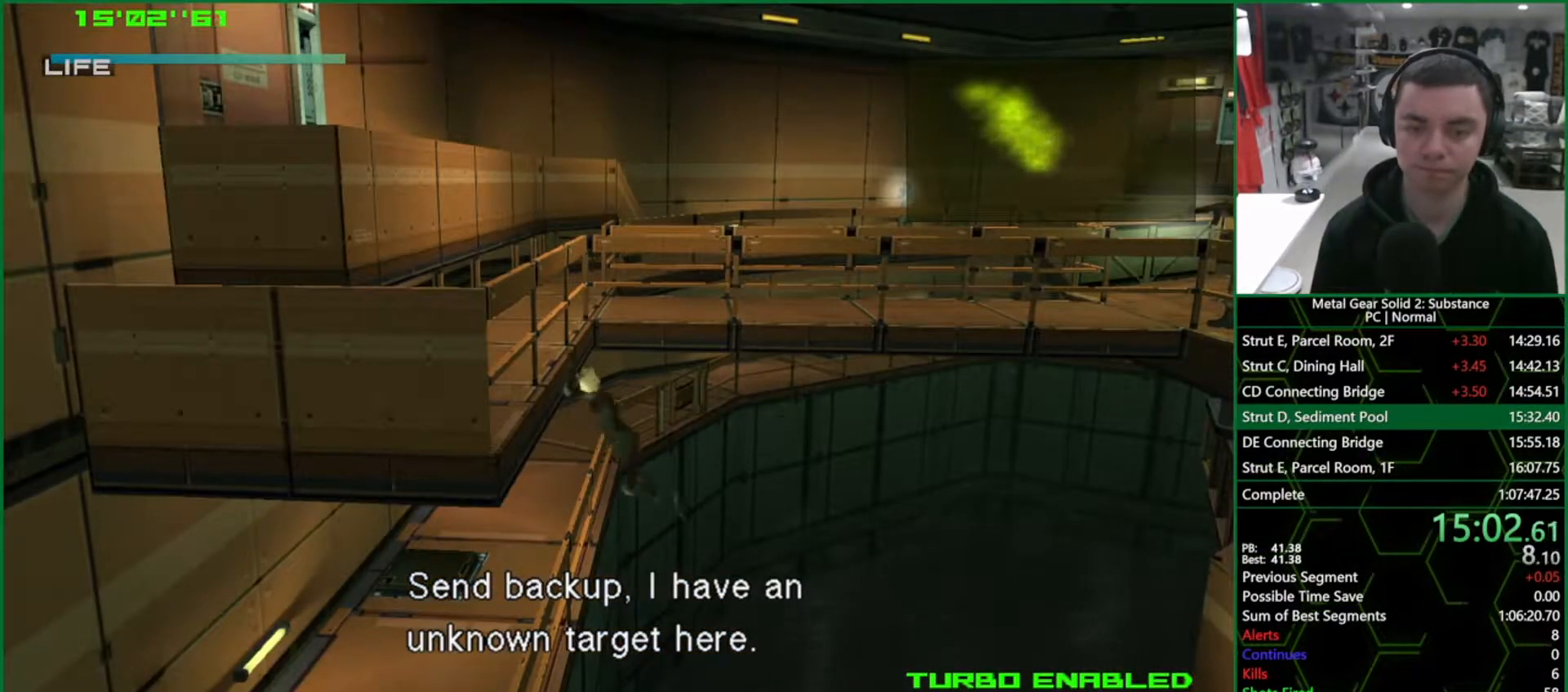
{"buttons": ["CROSS"], "left_stick": "center", "right_stick": "center", "events": []}
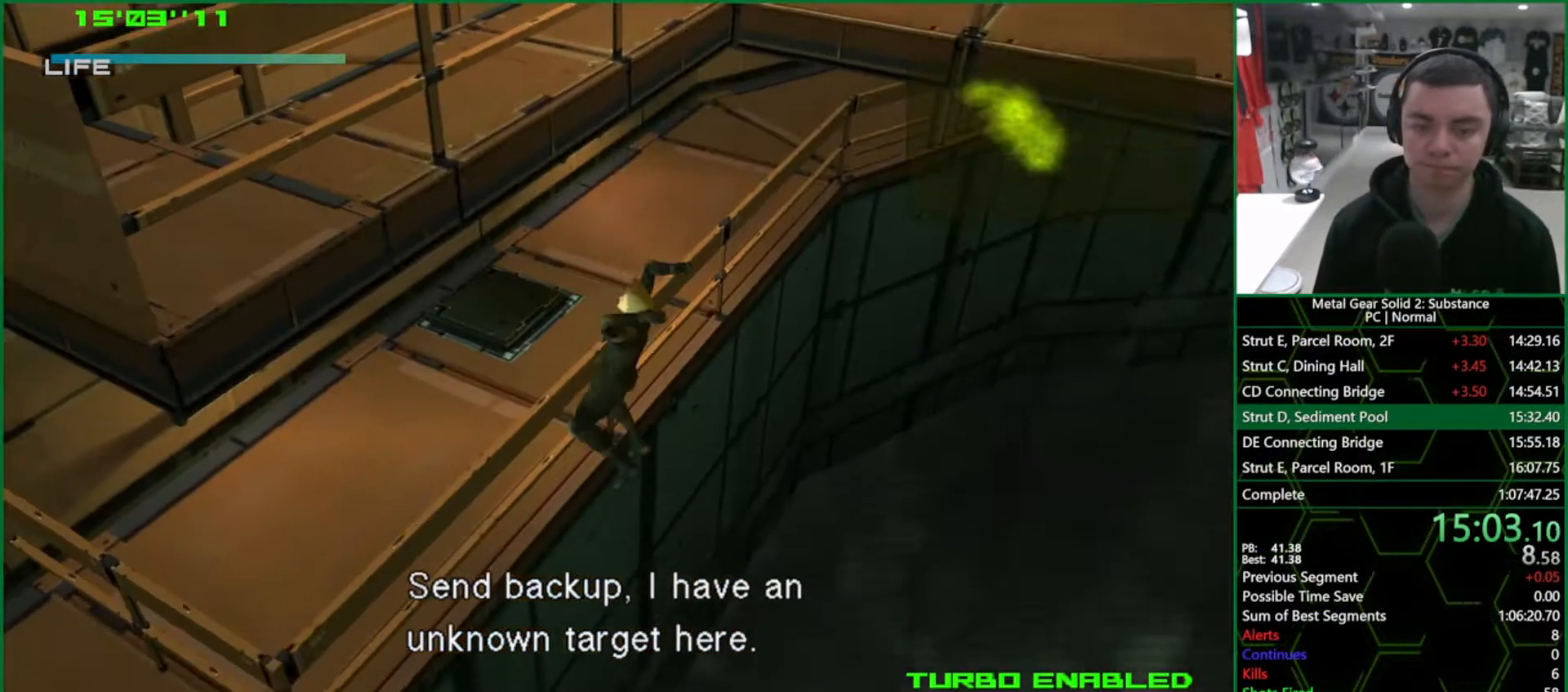
{"buttons": ["TRIANGLE"], "left_stick": "center", "right_stick": "center", "events": [[33, "CROSS", "up"], [67, "TRIANGLE", "down"]]}
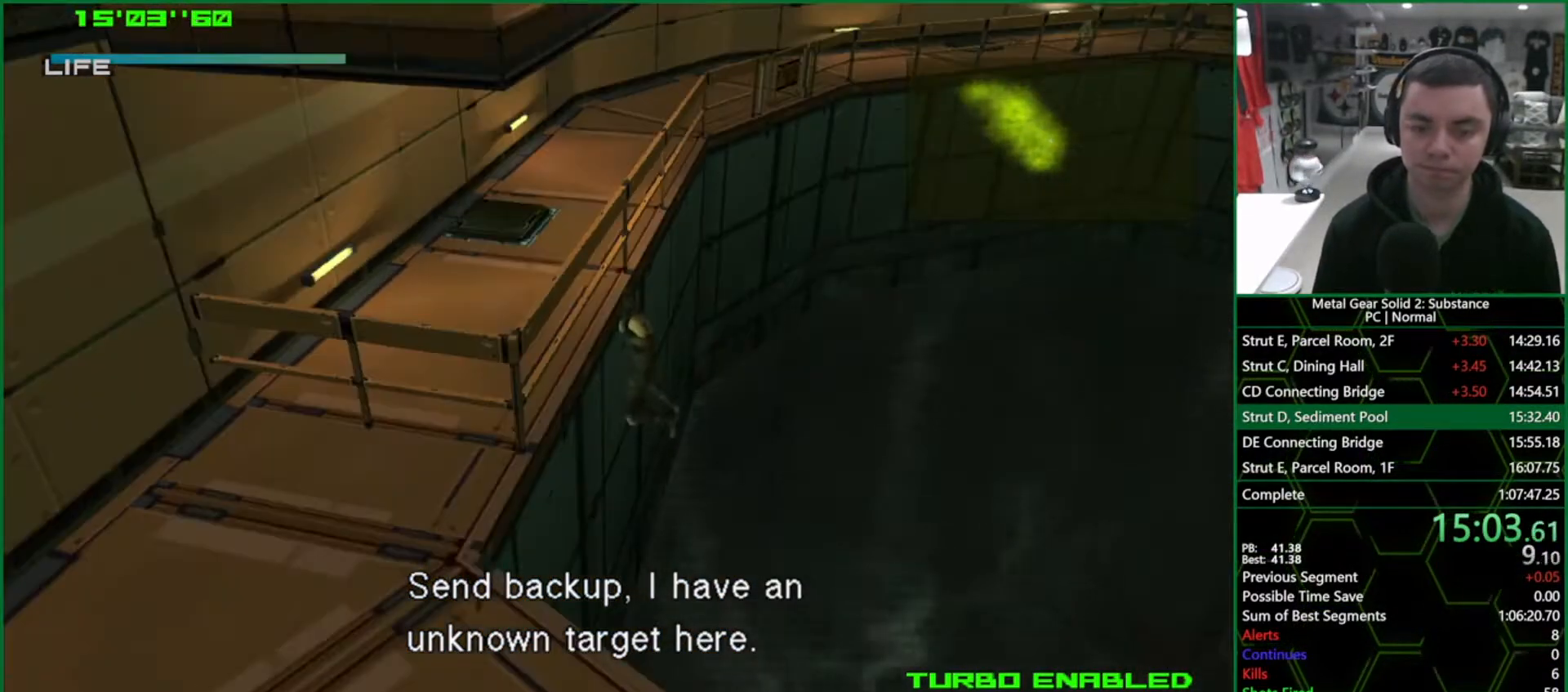
{"buttons": ["TRIANGLE"], "left_stick": "center", "right_stick": "center", "events": []}
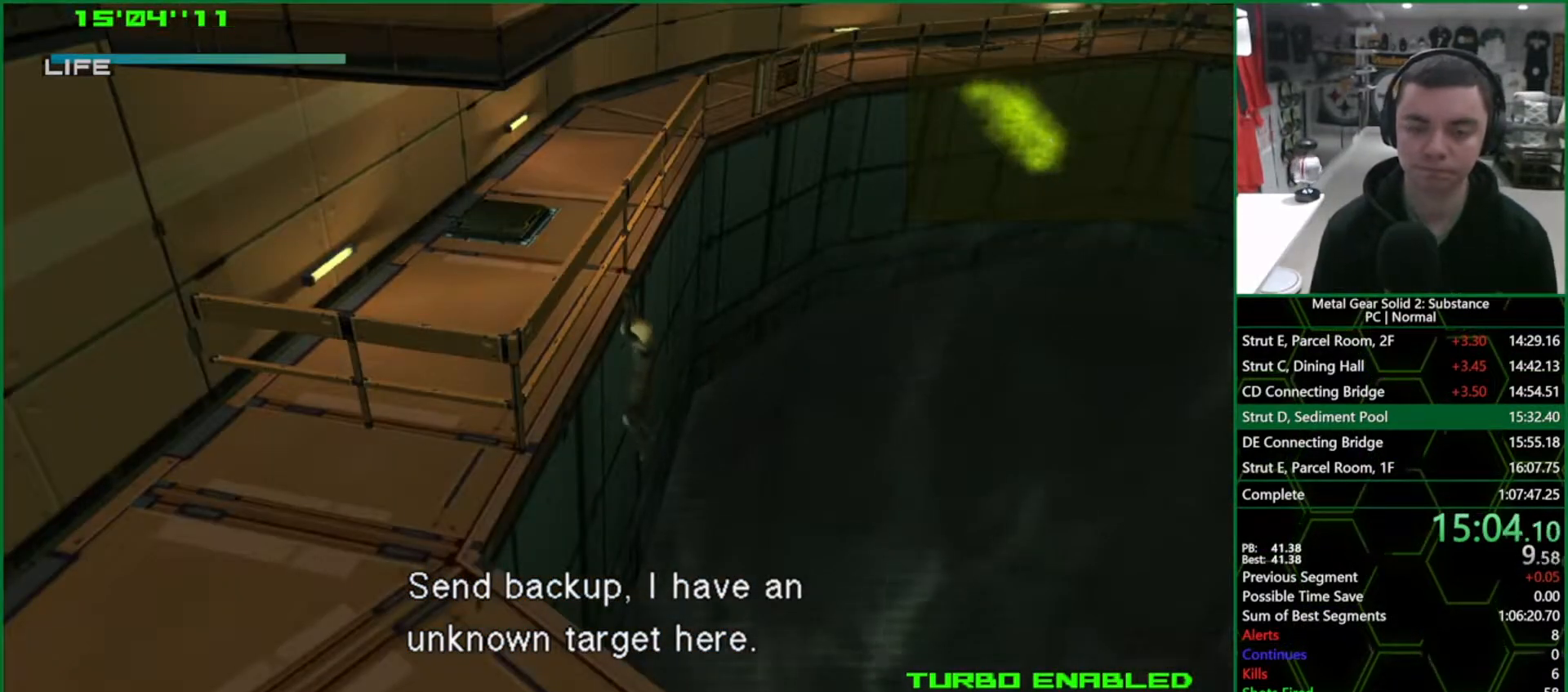
{"buttons": [], "left_stick": "left", "right_stick": "center", "events": [[400, "TRIANGLE", "up"], [417, "left_stick", "left"]]}
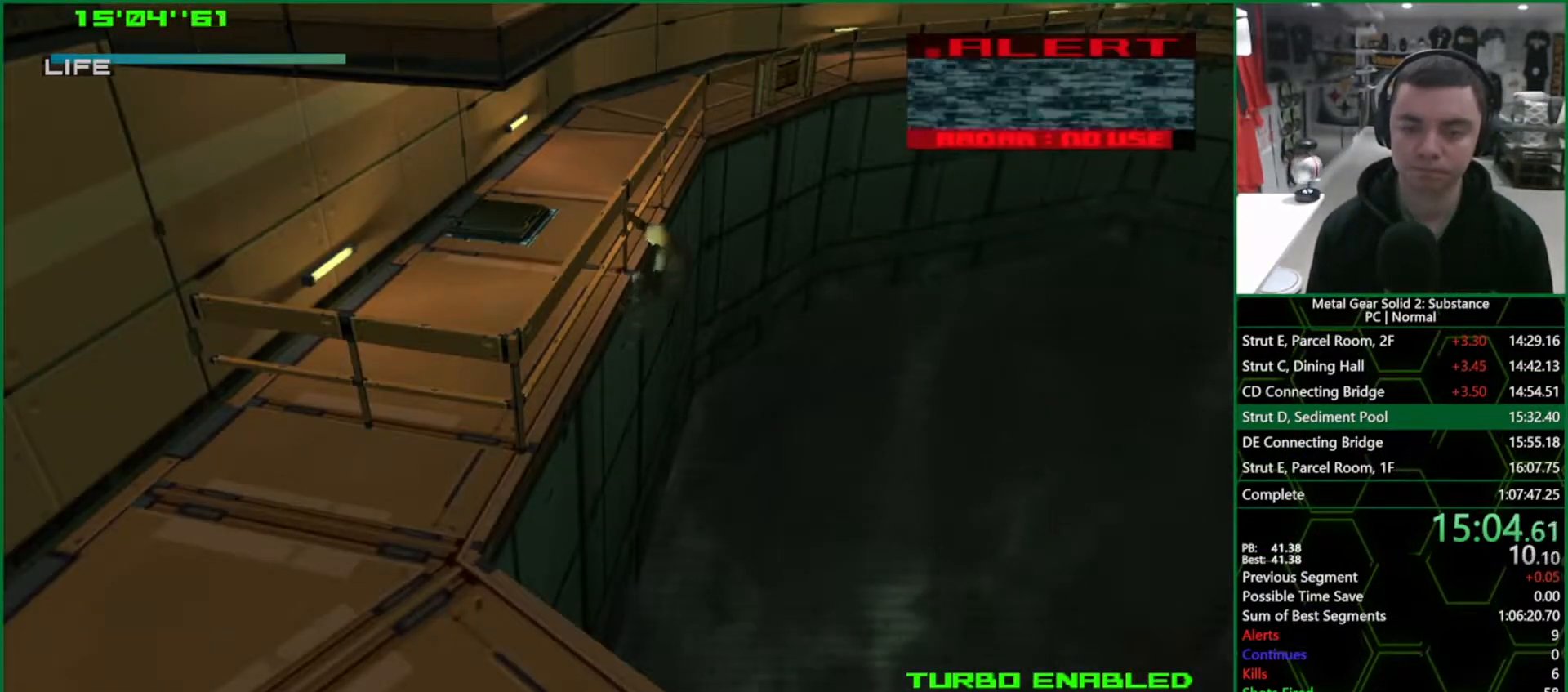
{"buttons": [], "left_stick": "left", "right_stick": "center", "events": []}
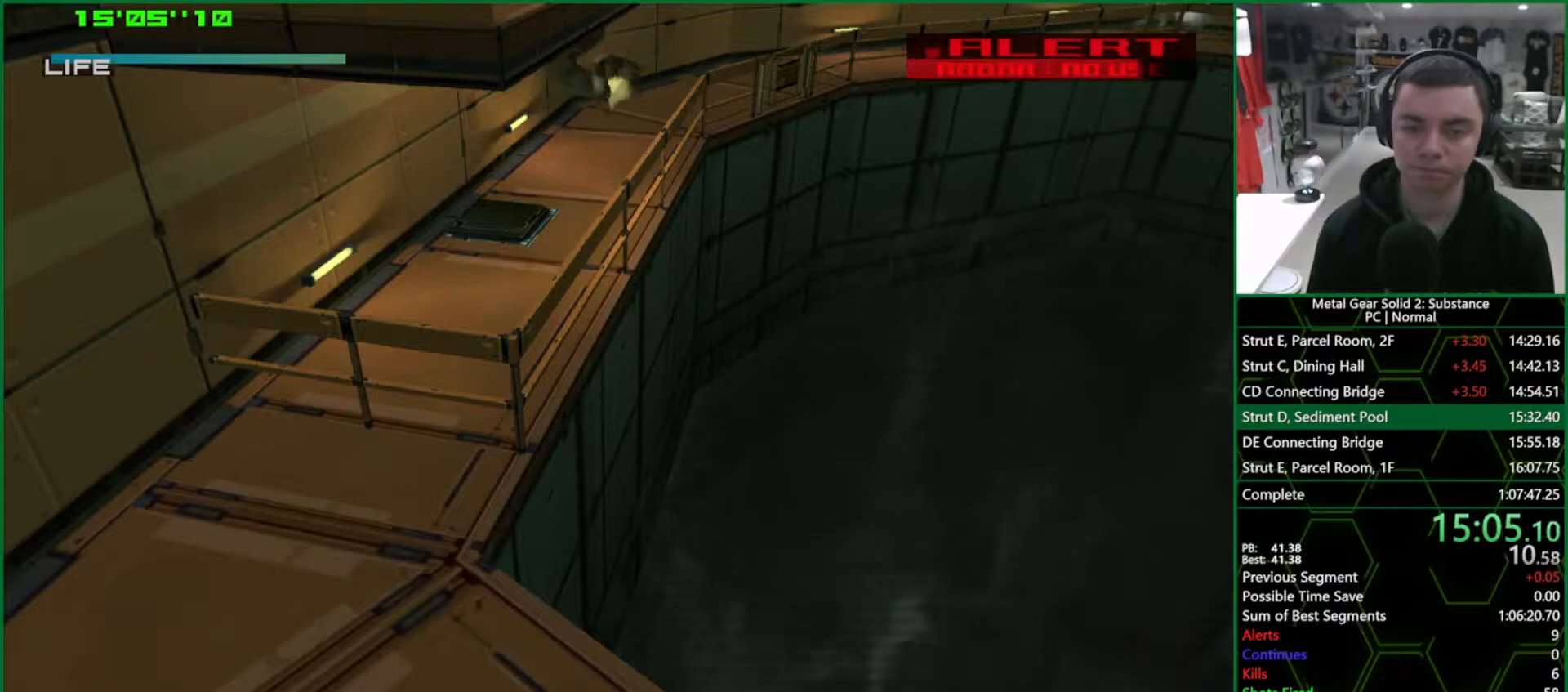
{"buttons": [], "left_stick": "left", "right_stick": "center", "events": []}
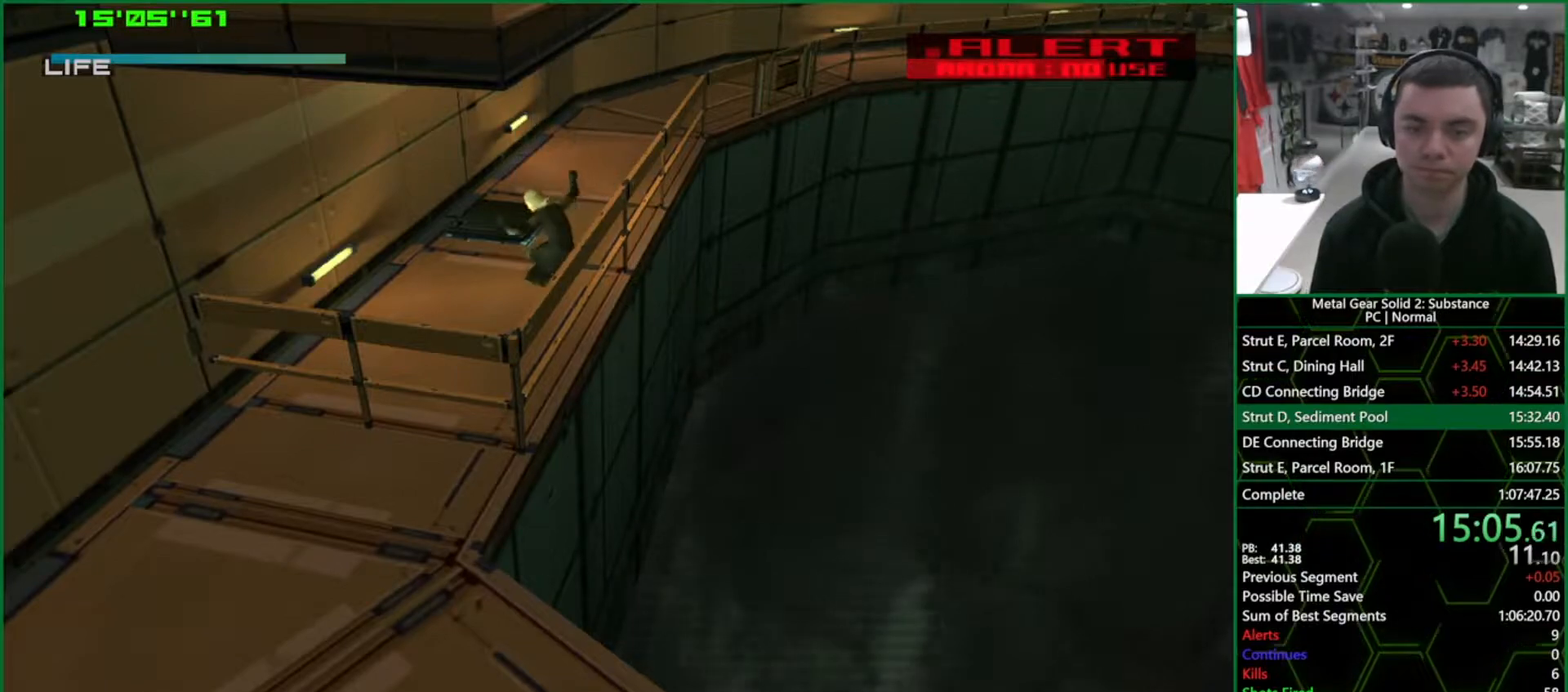
{"buttons": [], "left_stick": "left", "right_stick": "center", "events": [[200, "left_stick", "down-left"], [450, "left_stick", "left"]]}
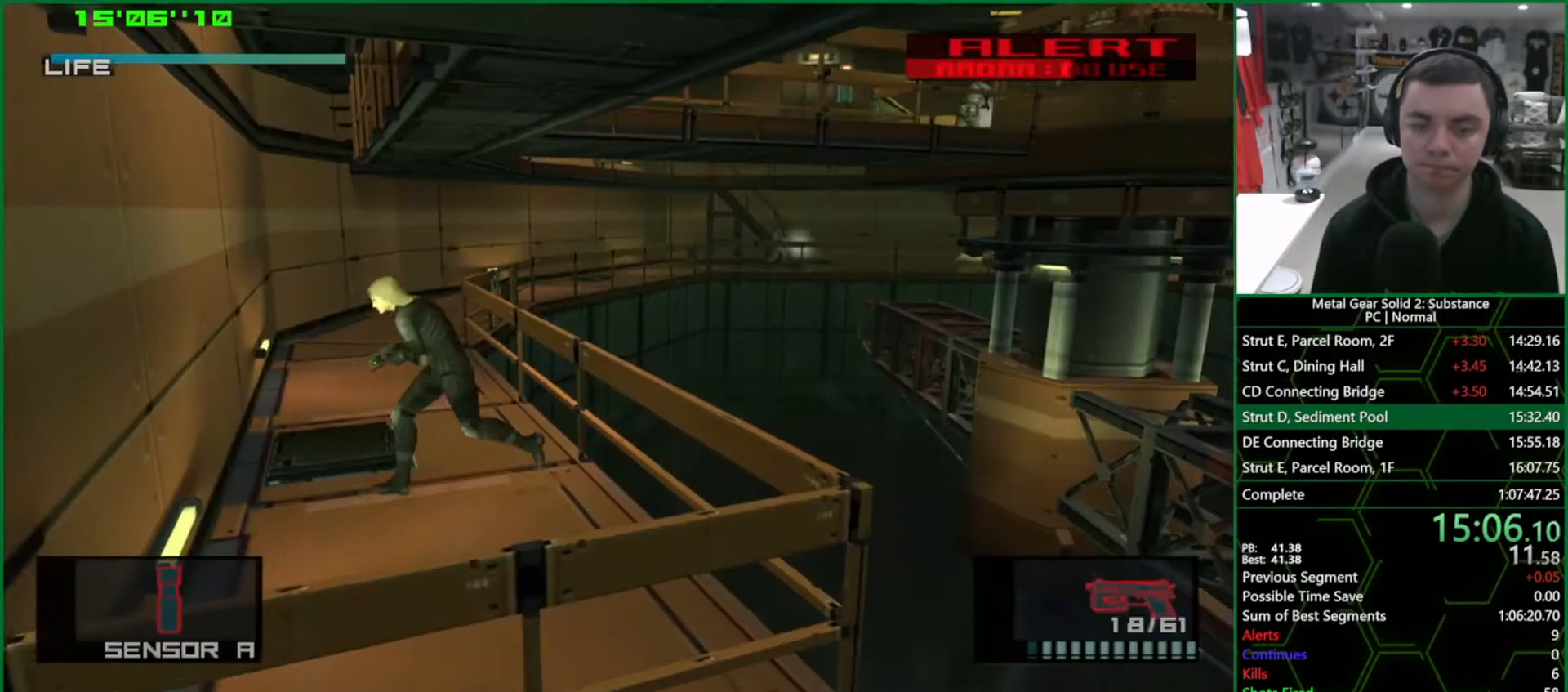
{"buttons": ["CROSS"], "left_stick": "center", "right_stick": "center", "events": [[67, "TRIANGLE", "down"], [83, "left_stick", "up"], [133, "TRIANGLE", "up"], [200, "TRIANGLE", "down"], [233, "TRIANGLE", "up"], [267, "TRIANGLE", "down"], [300, "left_stick", "center"], [333, "TRIANGLE", "up"], [483, "CROSS", "down"]]}